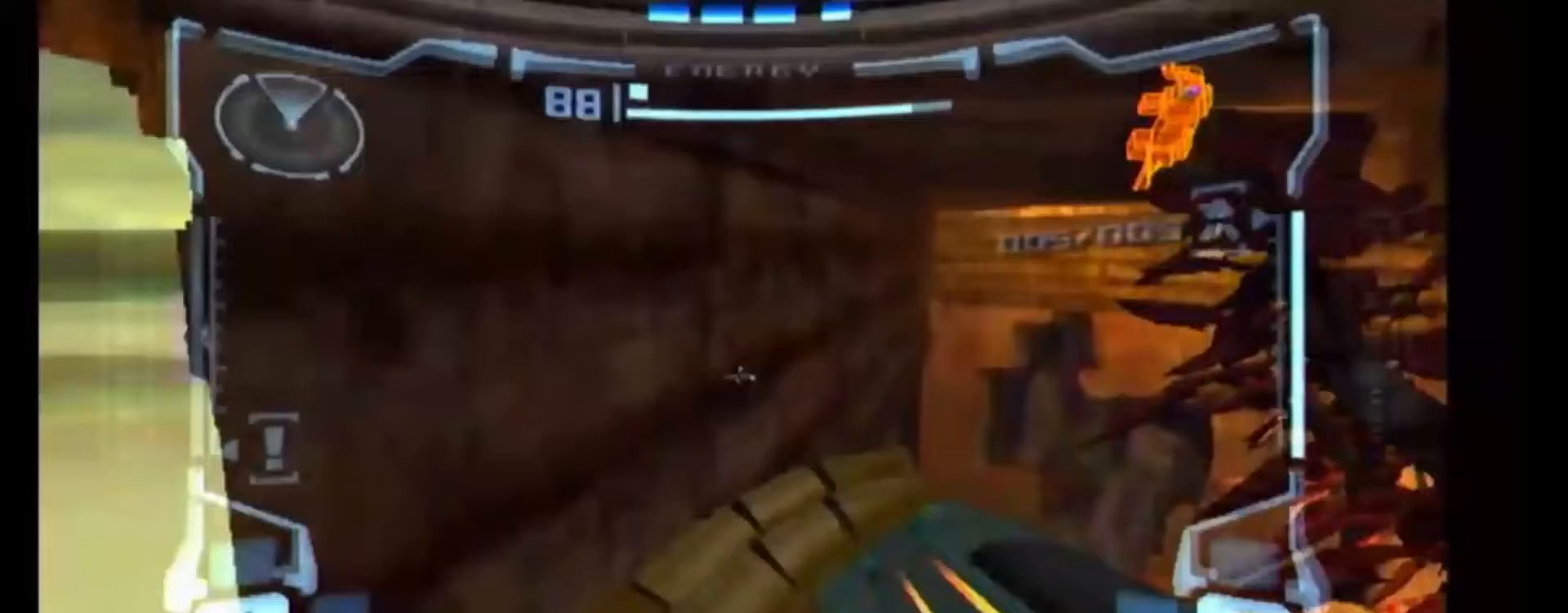
Gameplay with a controller (Nintendo layout); each line is a JSON object with the inputs held at the frame after it. "events" lists button and stick changes between this image and that frame as [ms after this image, input, new state], when the widget could be followed in between. Not read: L3 R3 right_stick.
{"buttons": [], "left_stick": "center", "events": [[233, "left_stick", "left"], [383, "left_stick", "center"], [500, "L1", "up"]]}
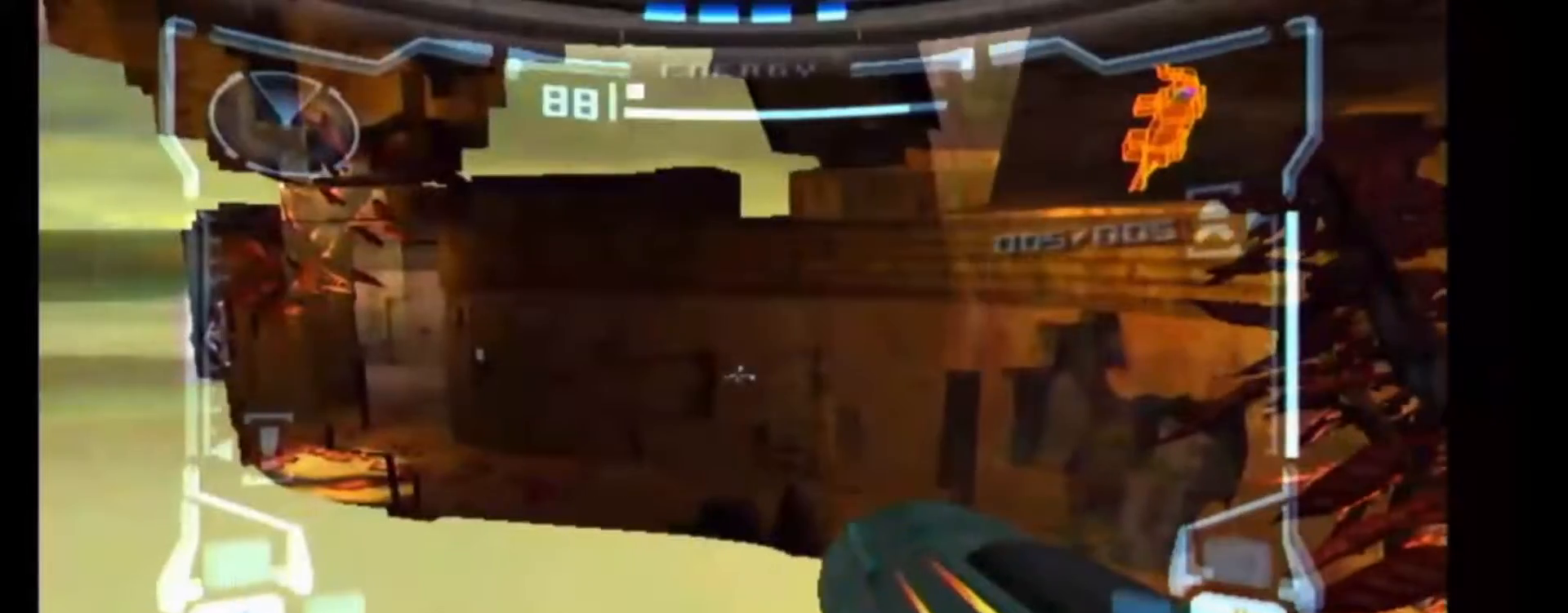
{"buttons": ["R1"], "left_stick": "center", "events": [[50, "R1", "down"], [83, "left_stick", "left"], [450, "left_stick", "center"]]}
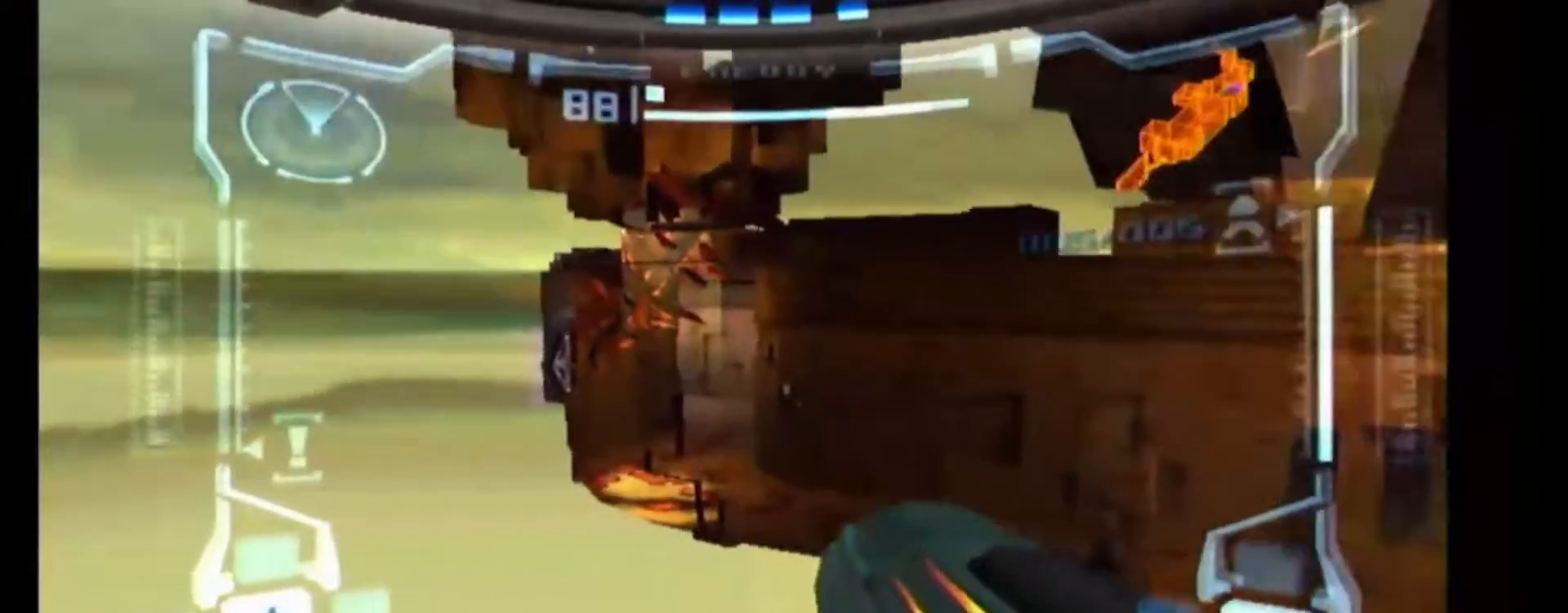
{"buttons": ["R1"], "left_stick": "up-left", "events": [[83, "left_stick", "left"], [233, "left_stick", "center"], [483, "left_stick", "up-left"]]}
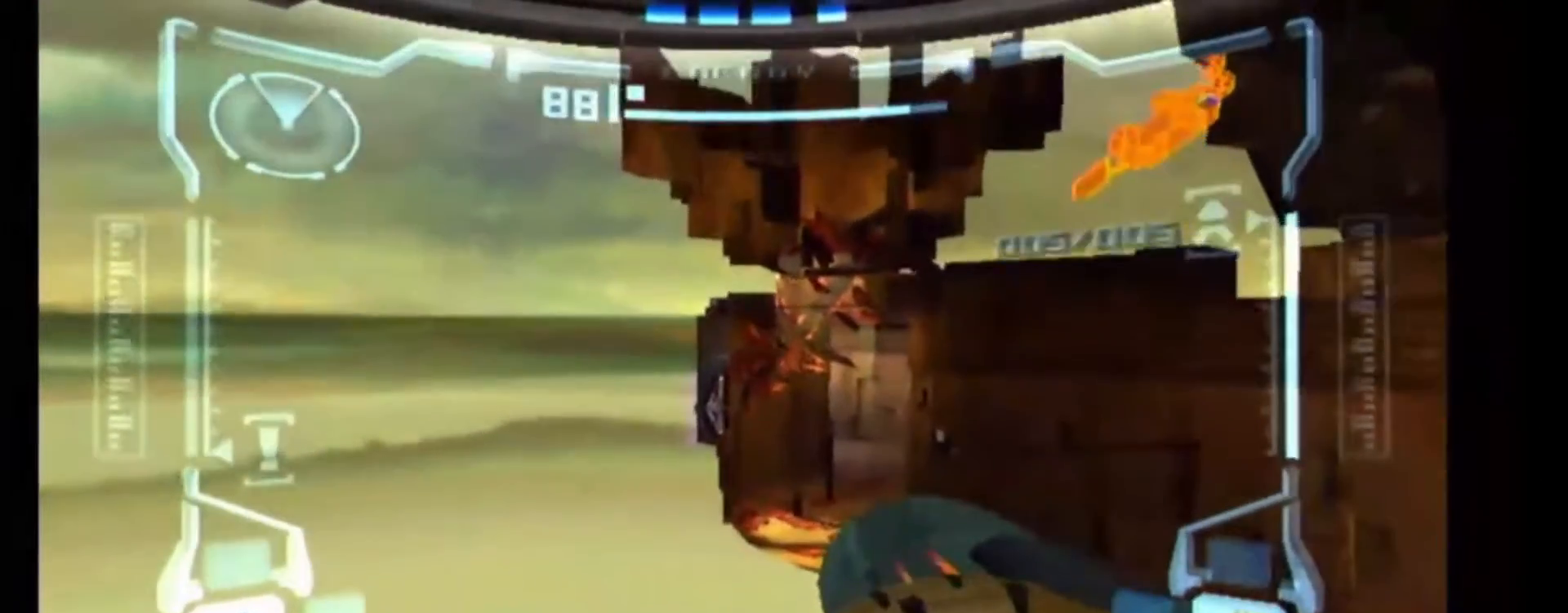
{"buttons": ["L1", "R1"], "left_stick": "center", "events": [[50, "left_stick", "up"], [350, "L1", "down"], [450, "left_stick", "center"]]}
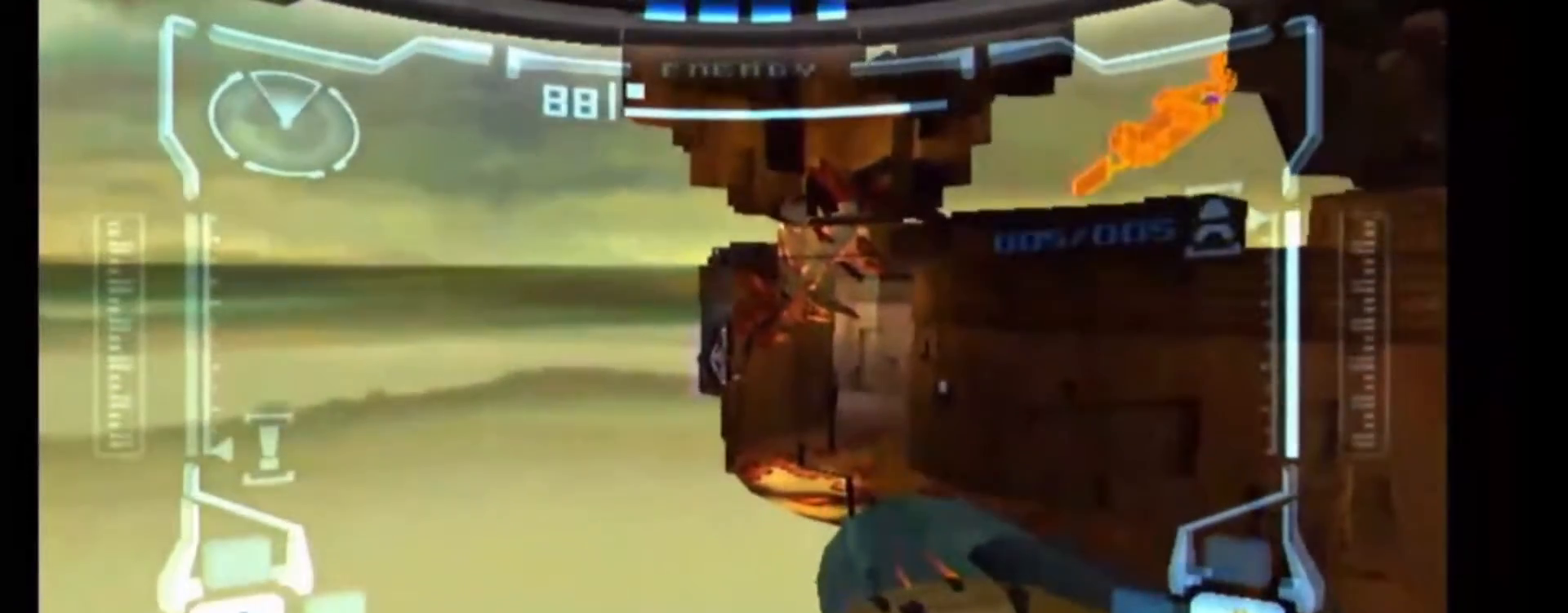
{"buttons": ["L1"], "left_stick": "center", "events": [[133, "left_stick", "up"], [300, "left_stick", "center"], [350, "R1", "up"]]}
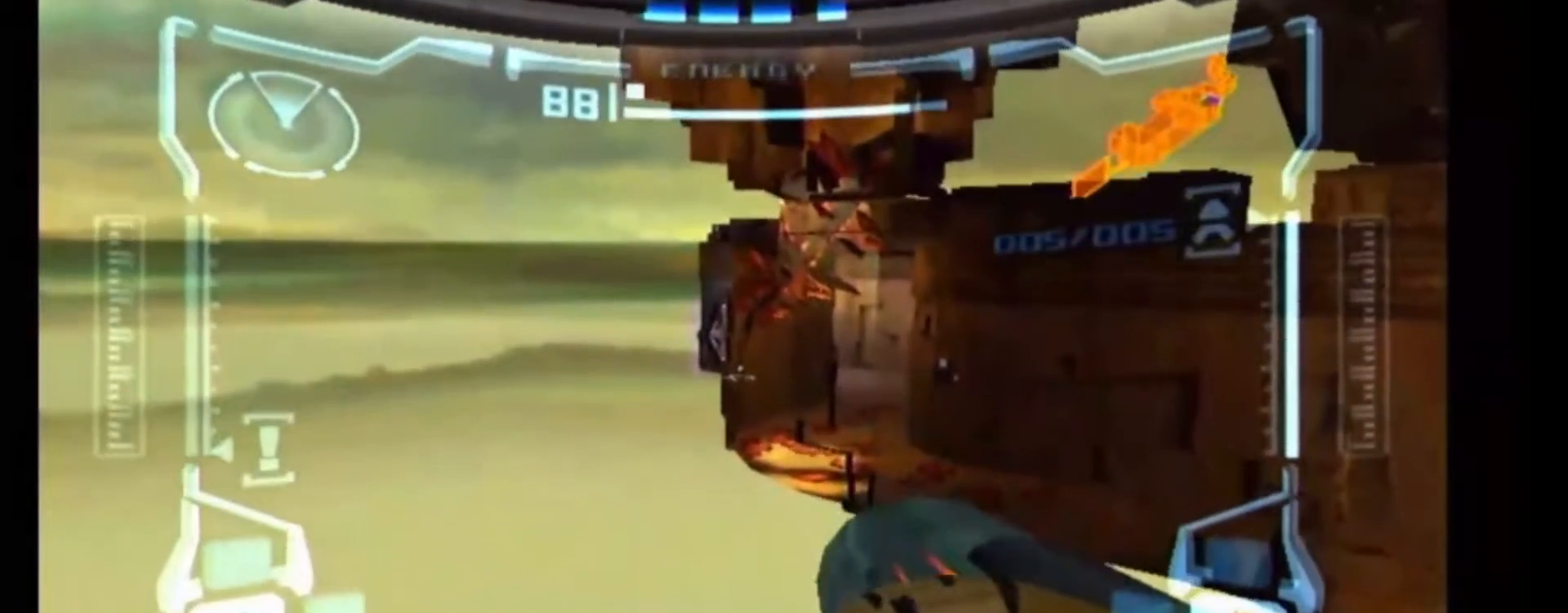
{"buttons": ["B", "L1"], "left_stick": "up-left", "events": [[450, "B", "down"], [450, "left_stick", "up-left"]]}
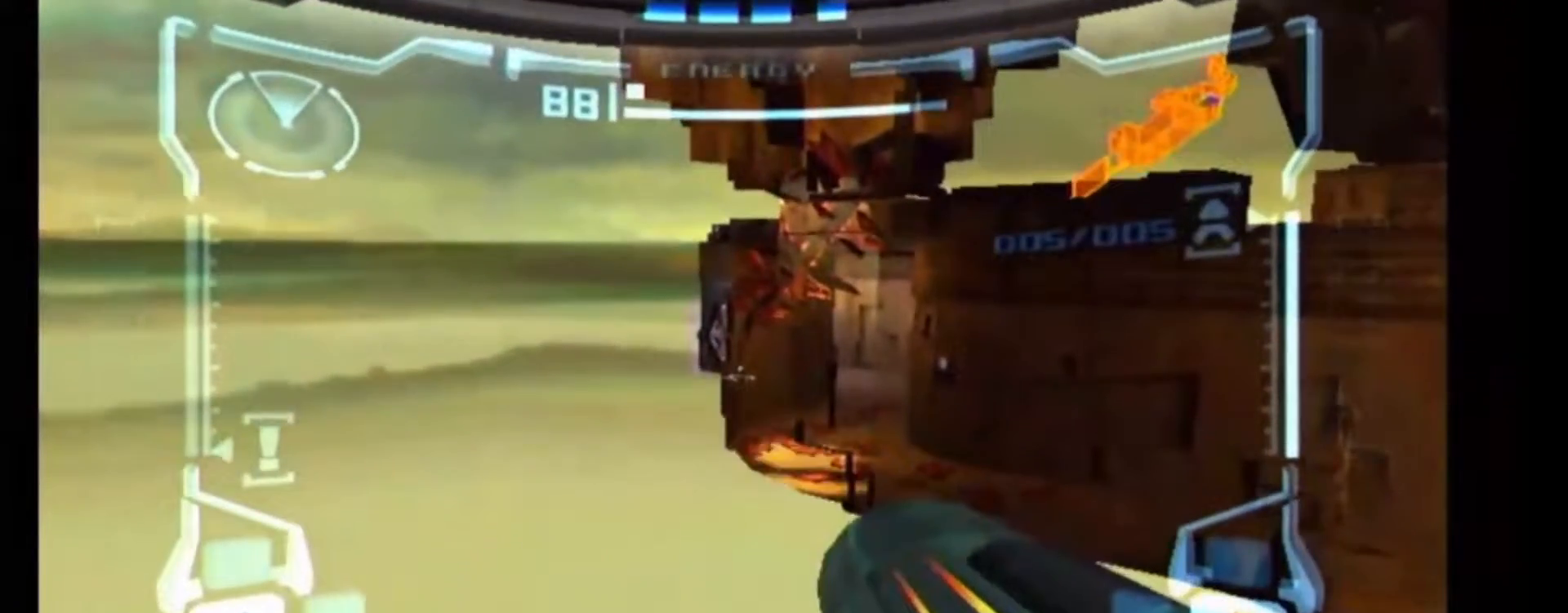
{"buttons": ["R1"], "left_stick": "up-right", "events": [[200, "R1", "down"], [300, "L1", "up"], [300, "left_stick", "up-right"], [383, "B", "up"]]}
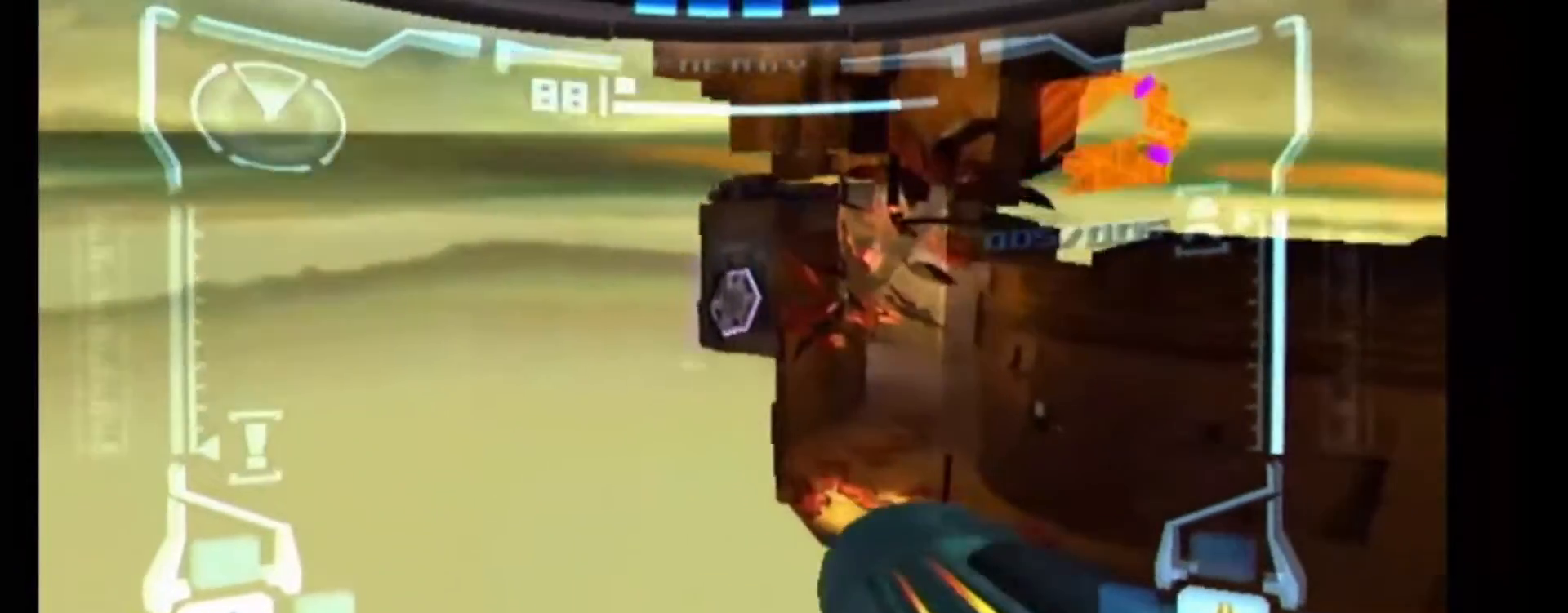
{"buttons": ["R1"], "left_stick": "up-left", "events": [[250, "left_stick", "up-left"]]}
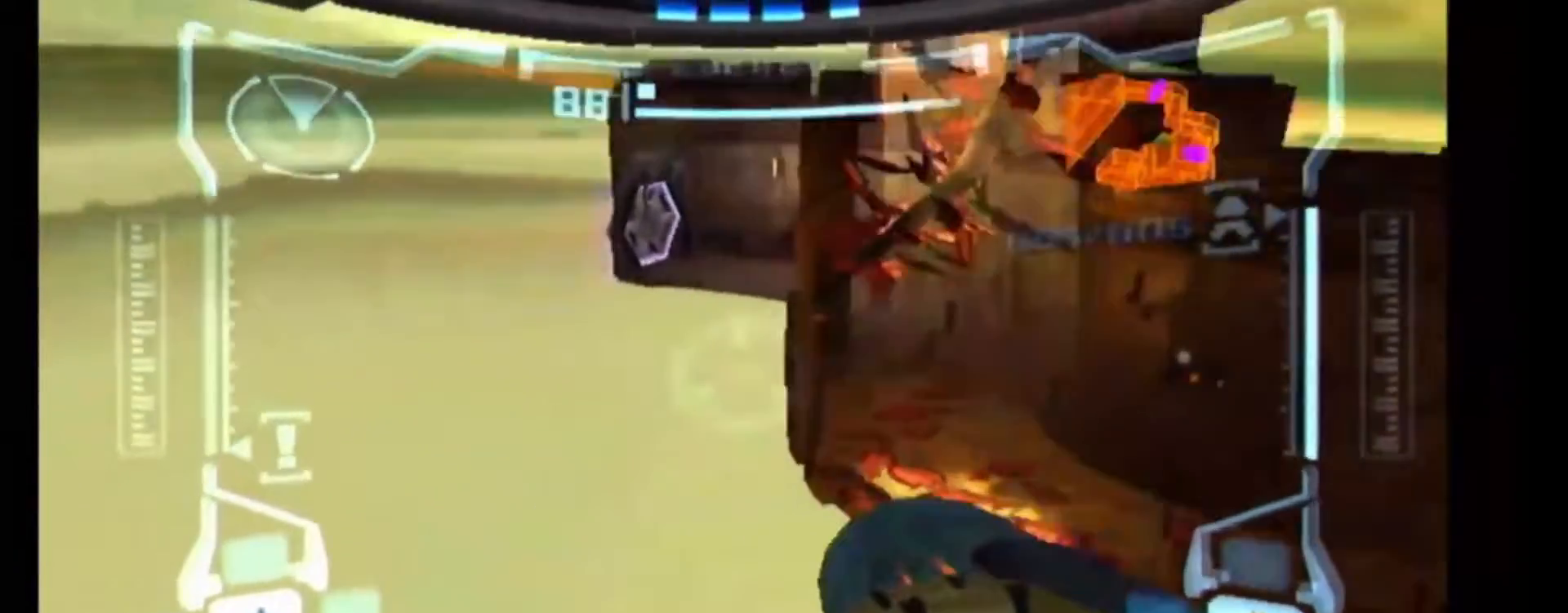
{"buttons": ["B", "L1", "R1"], "left_stick": "up-right", "events": [[183, "left_stick", "up"], [283, "B", "down"], [283, "L1", "down"], [283, "left_stick", "up-right"]]}